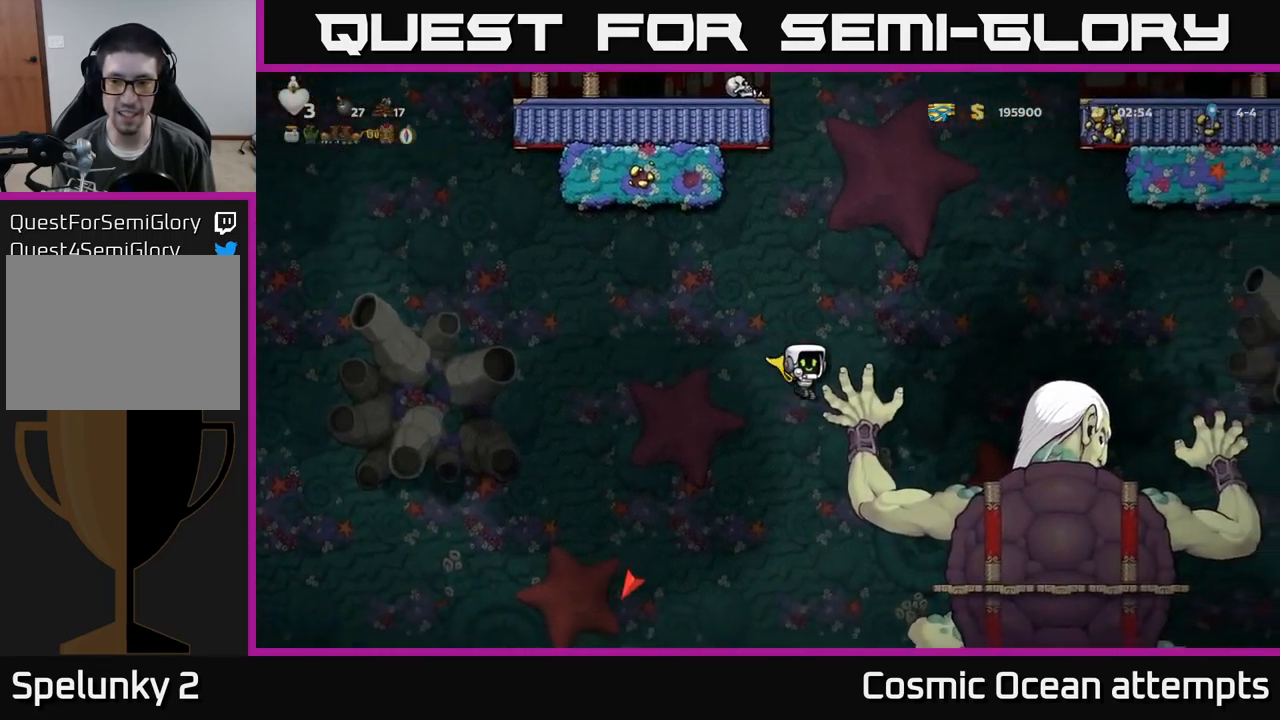
Gameplay with a controller (Xbox layout); each line is a JSON object with the inputs held at the frame after it. "events" lists button and stick changes between this image and that frame as [ms after this image, input, new state], when the widget could be followed in between. Not read: right_stick.
{"buttons": [], "left_stick": "center", "events": [[117, "A", "up"], [384, "DPAD_RIGHT", "up"]]}
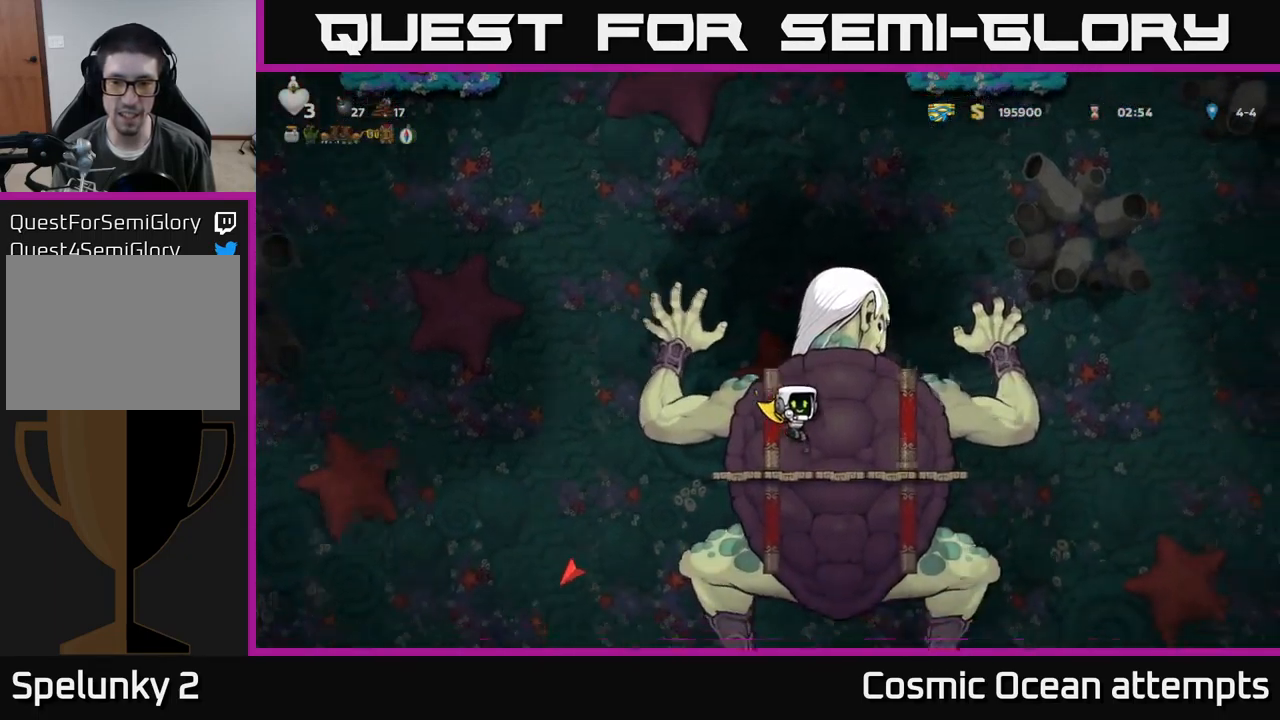
{"buttons": ["DPAD_LEFT"], "left_stick": "center", "events": [[17, "L1", "down"], [150, "L1", "up"], [317, "L1", "down"], [434, "L1", "up"], [500, "DPAD_LEFT", "down"]]}
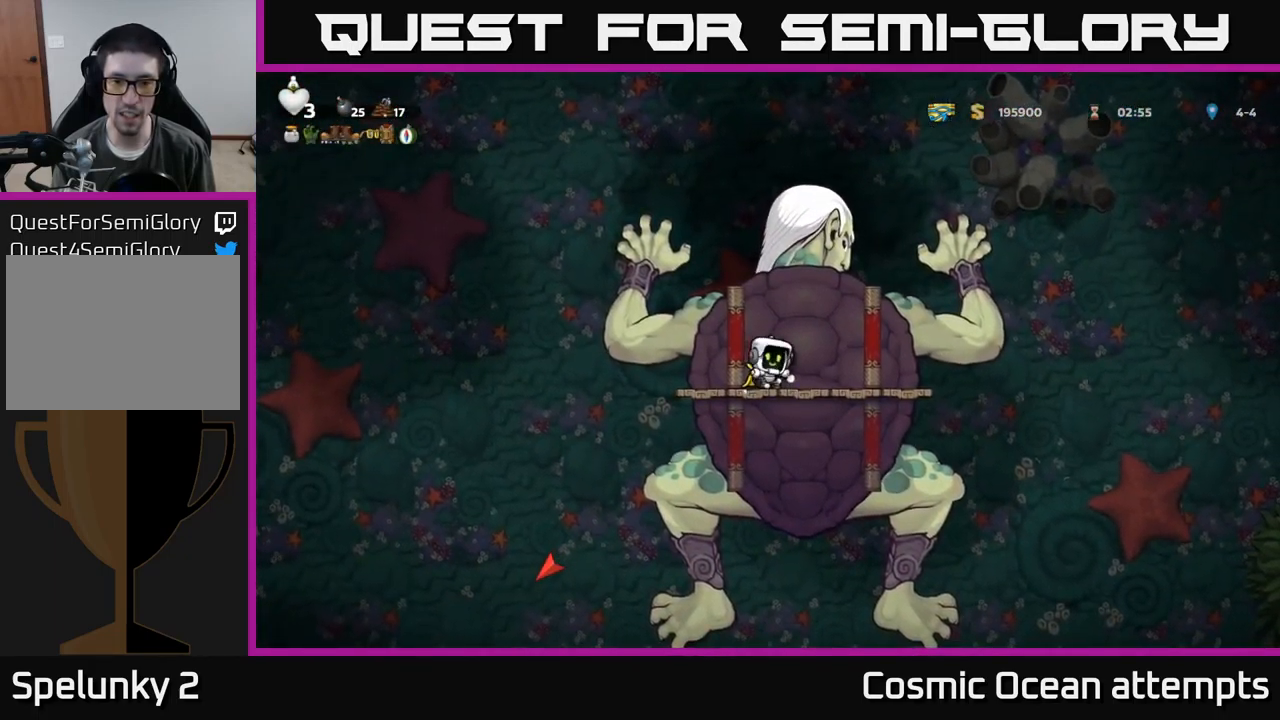
{"buttons": ["A", "DPAD_LEFT"], "left_stick": "center", "events": [[234, "A", "down"]]}
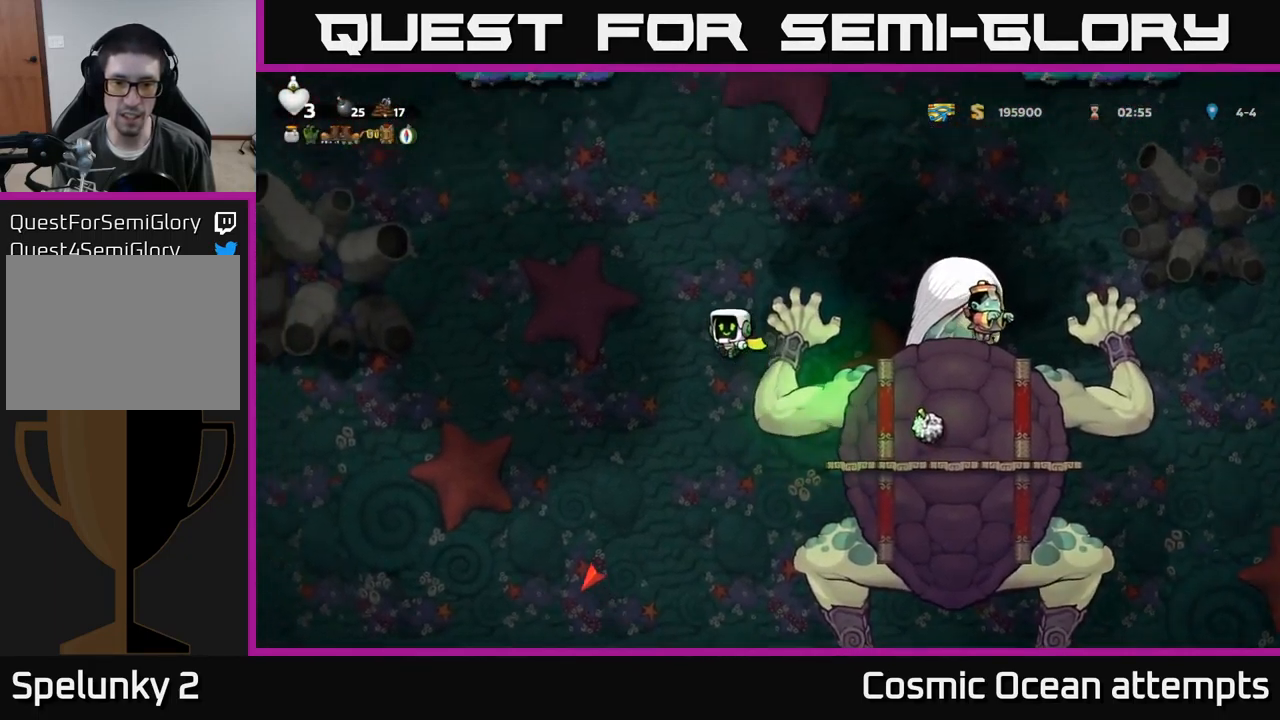
{"buttons": ["A", "DPAD_LEFT"], "left_stick": "center", "events": [[134, "A", "up"], [200, "A", "down"]]}
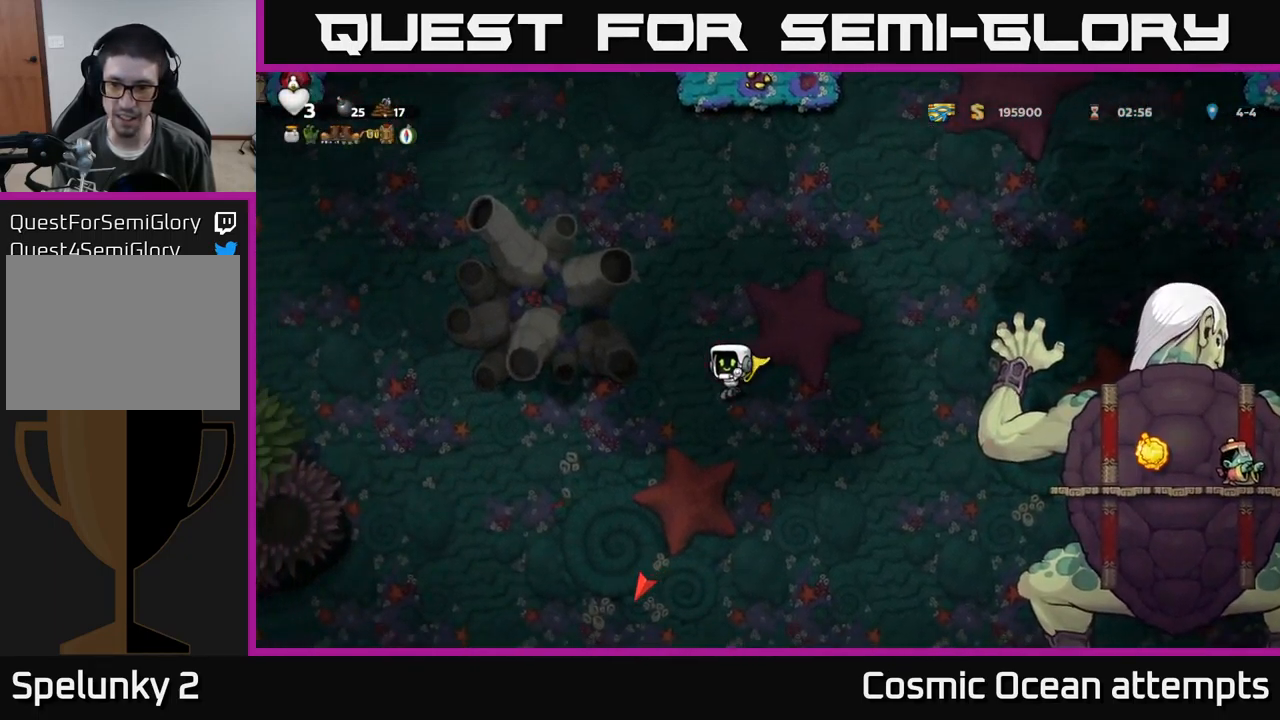
{"buttons": ["A", "DPAD_LEFT"], "left_stick": "center", "events": []}
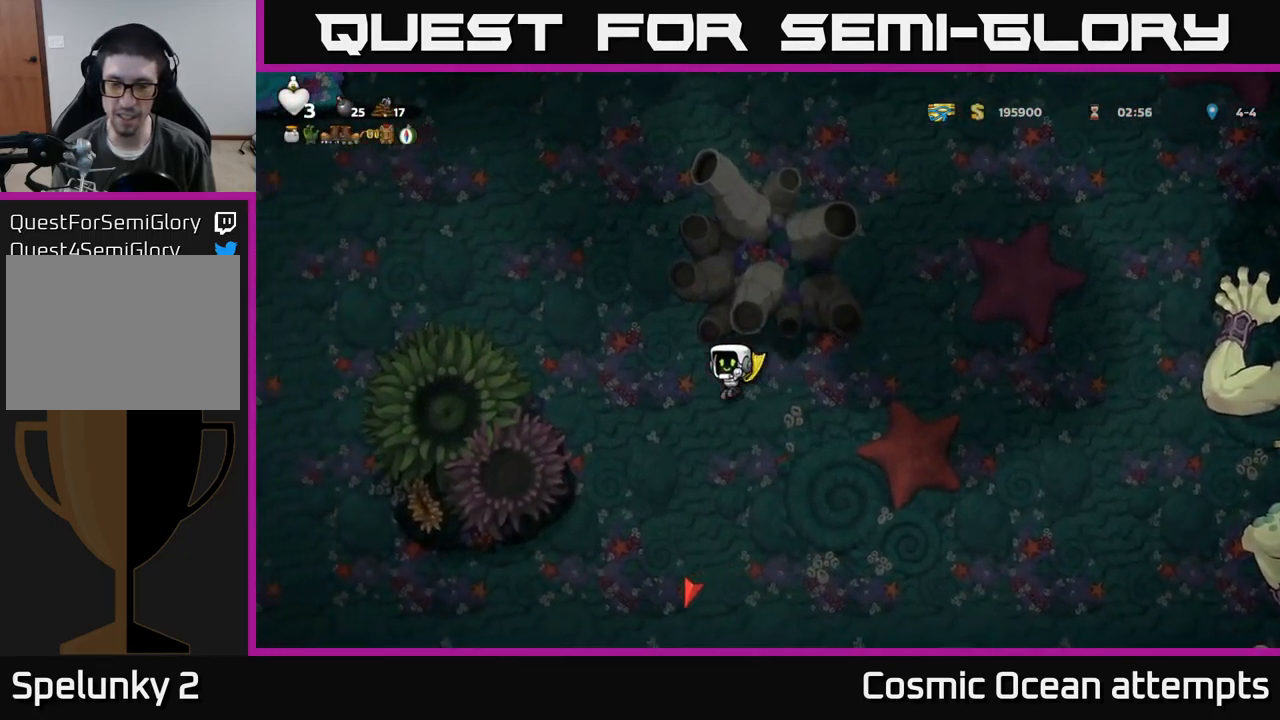
{"buttons": ["A", "DPAD_LEFT"], "left_stick": "center", "events": []}
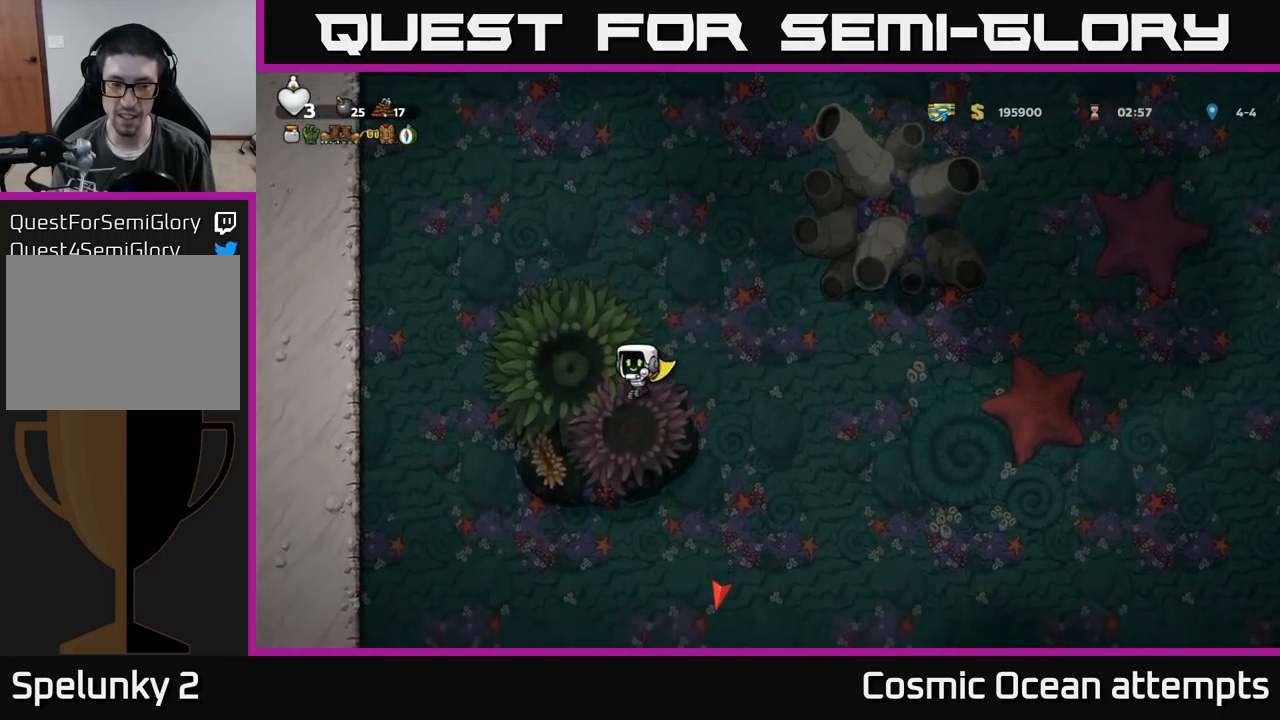
{"buttons": ["A", "DPAD_LEFT"], "left_stick": "center", "events": []}
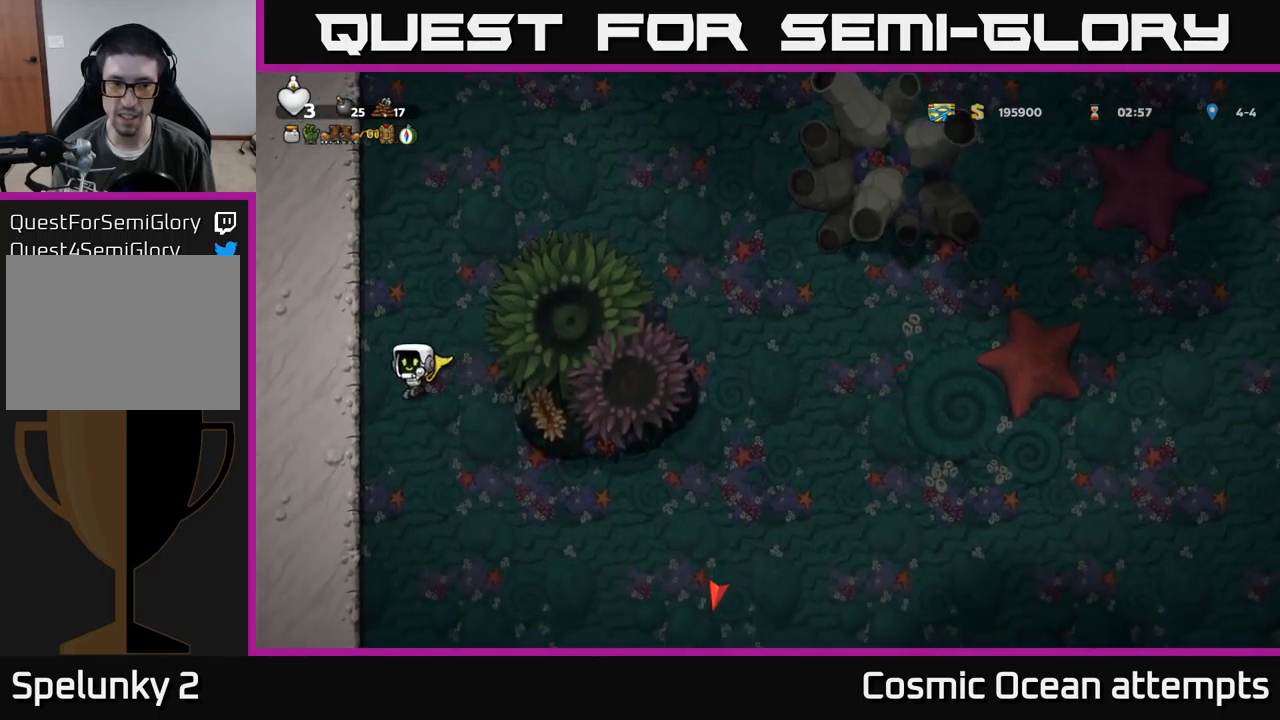
{"buttons": ["DPAD_LEFT"], "left_stick": "center", "events": [[200, "A", "up"], [267, "A", "down"], [483, "A", "up"]]}
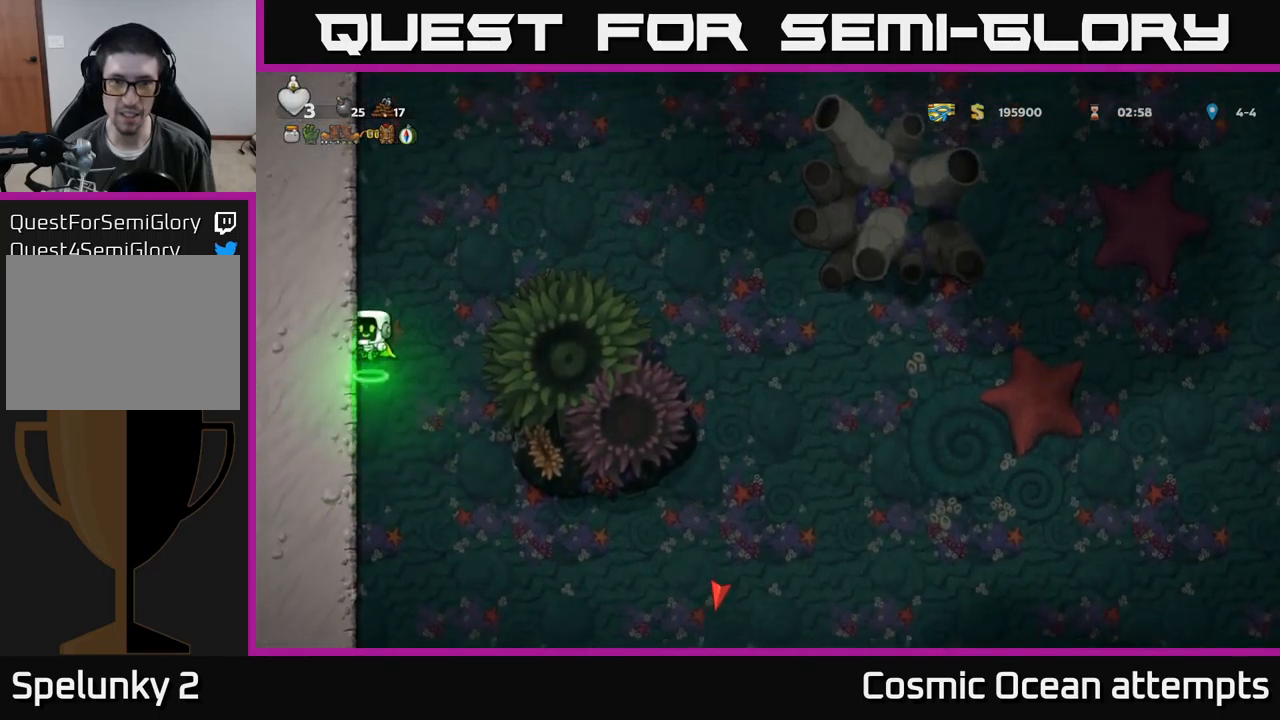
{"buttons": ["DPAD_LEFT"], "left_stick": "center", "events": [[217, "A", "down"], [350, "A", "up"]]}
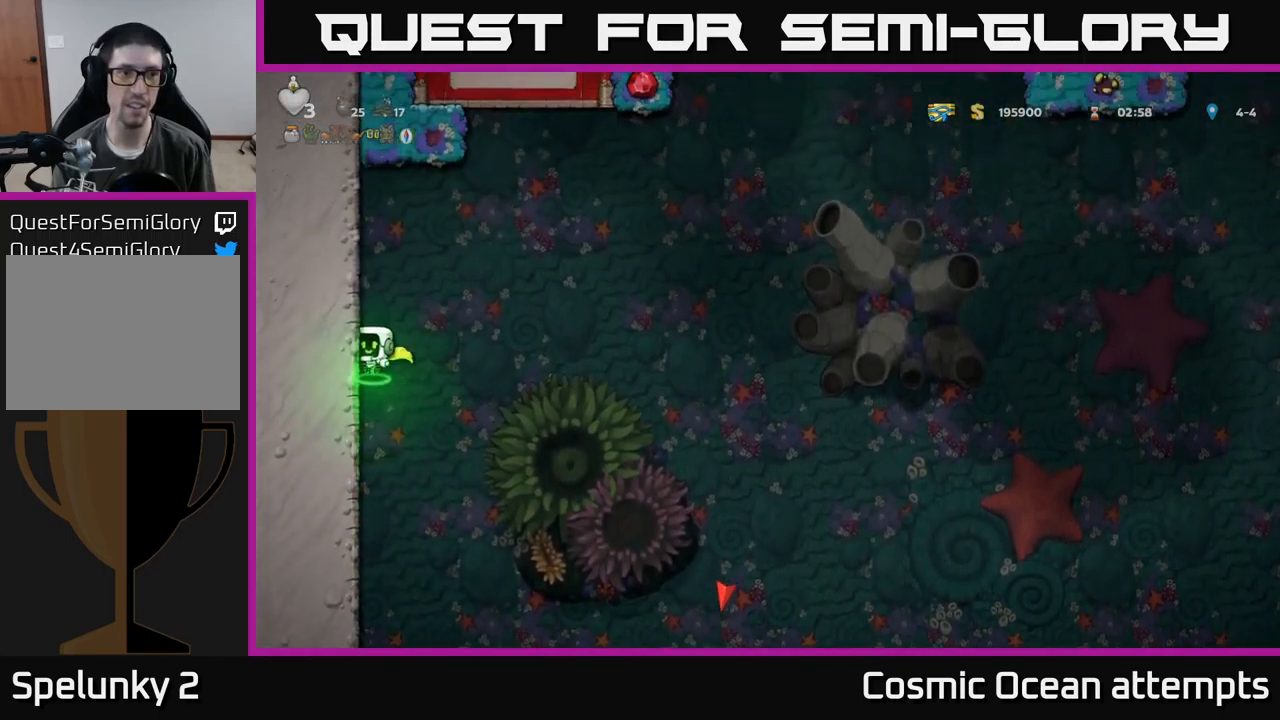
{"buttons": ["DPAD_LEFT"], "left_stick": "center", "events": [[233, "A", "down"], [317, "A", "up"]]}
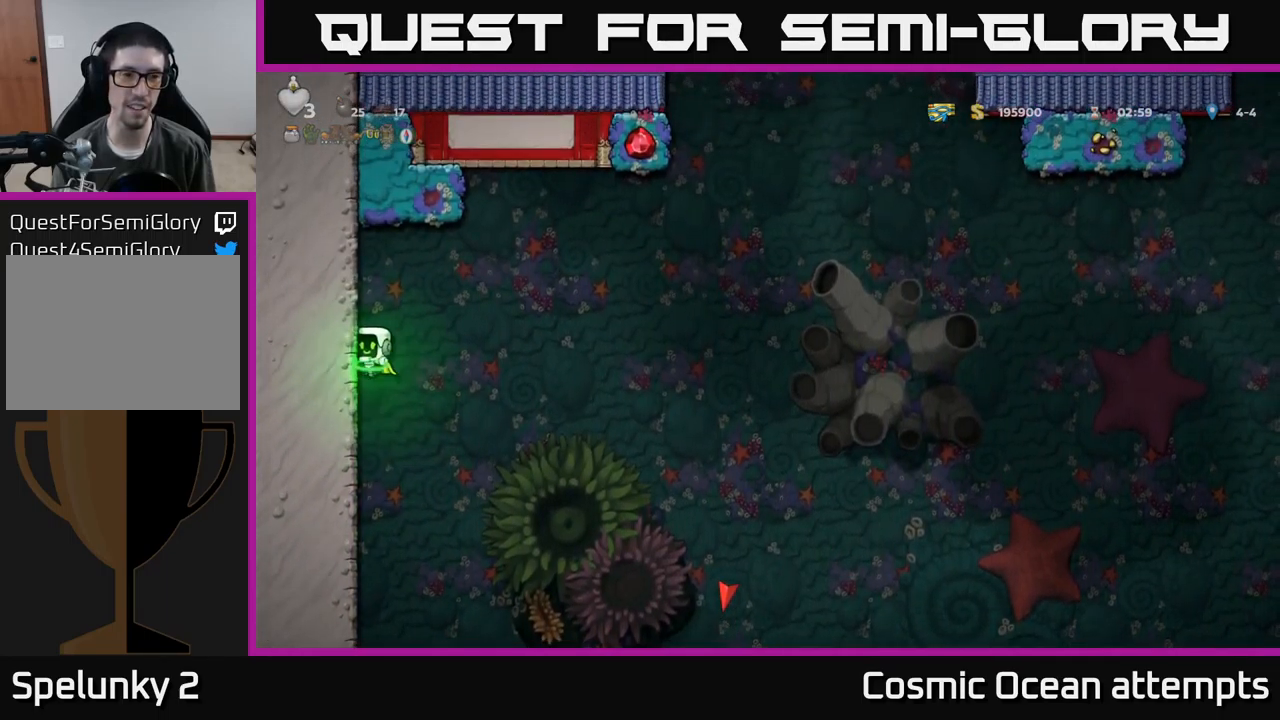
{"buttons": ["A", "DPAD_RIGHT"], "left_stick": "center", "events": [[167, "A", "down"], [183, "DPAD_LEFT", "up"], [200, "DPAD_RIGHT", "down"]]}
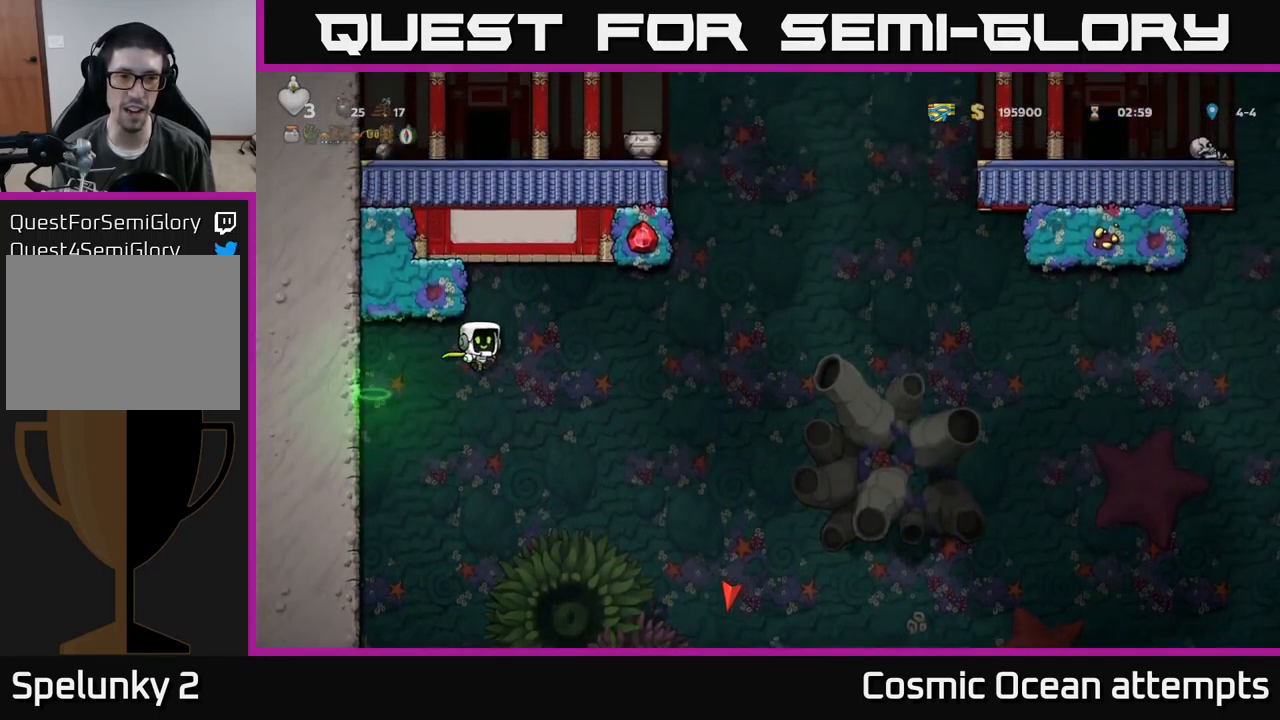
{"buttons": ["A", "DPAD_RIGHT"], "left_stick": "center", "events": [[50, "A", "up"], [117, "A", "down"]]}
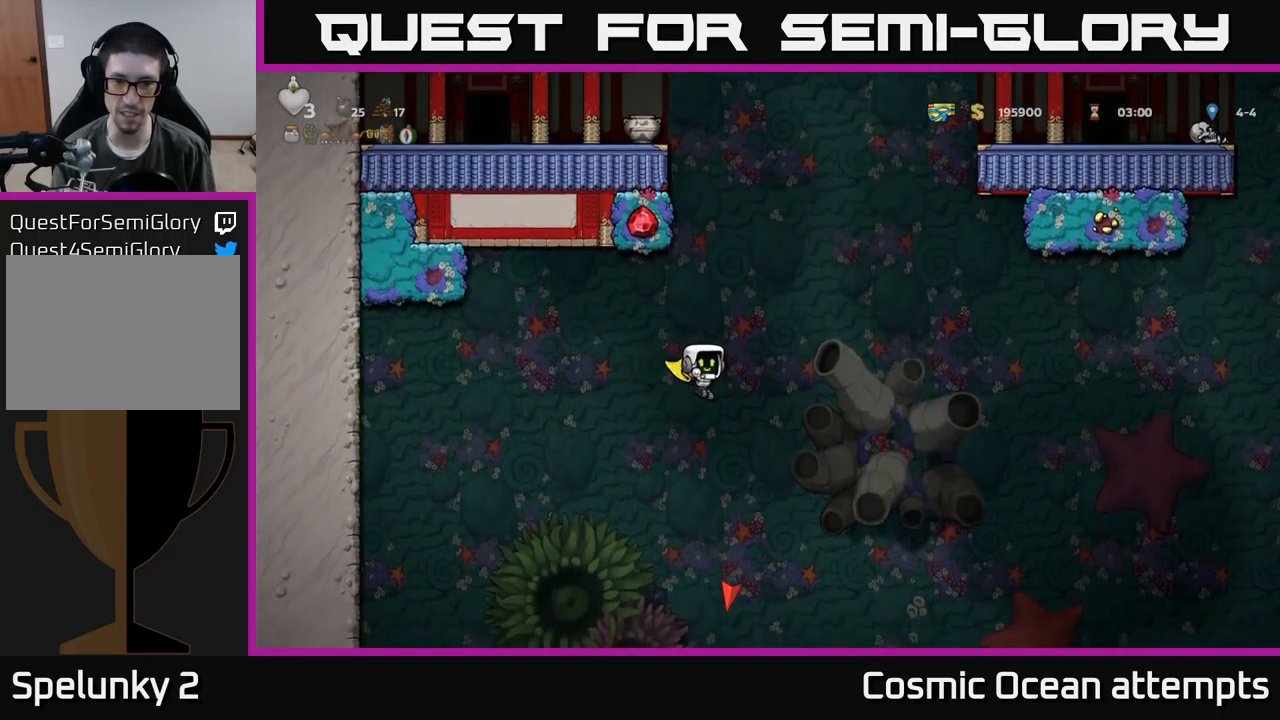
{"buttons": ["A", "DPAD_RIGHT"], "left_stick": "center", "events": []}
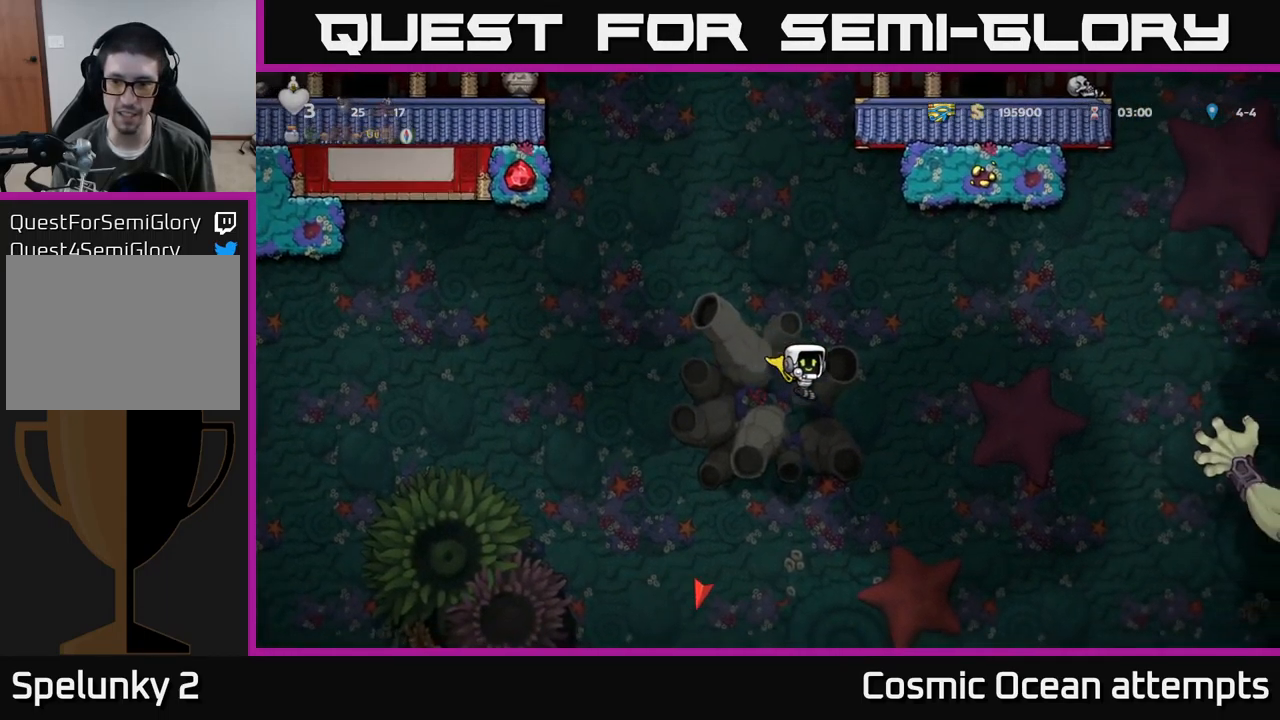
{"buttons": ["A", "DPAD_RIGHT"], "left_stick": "center", "events": []}
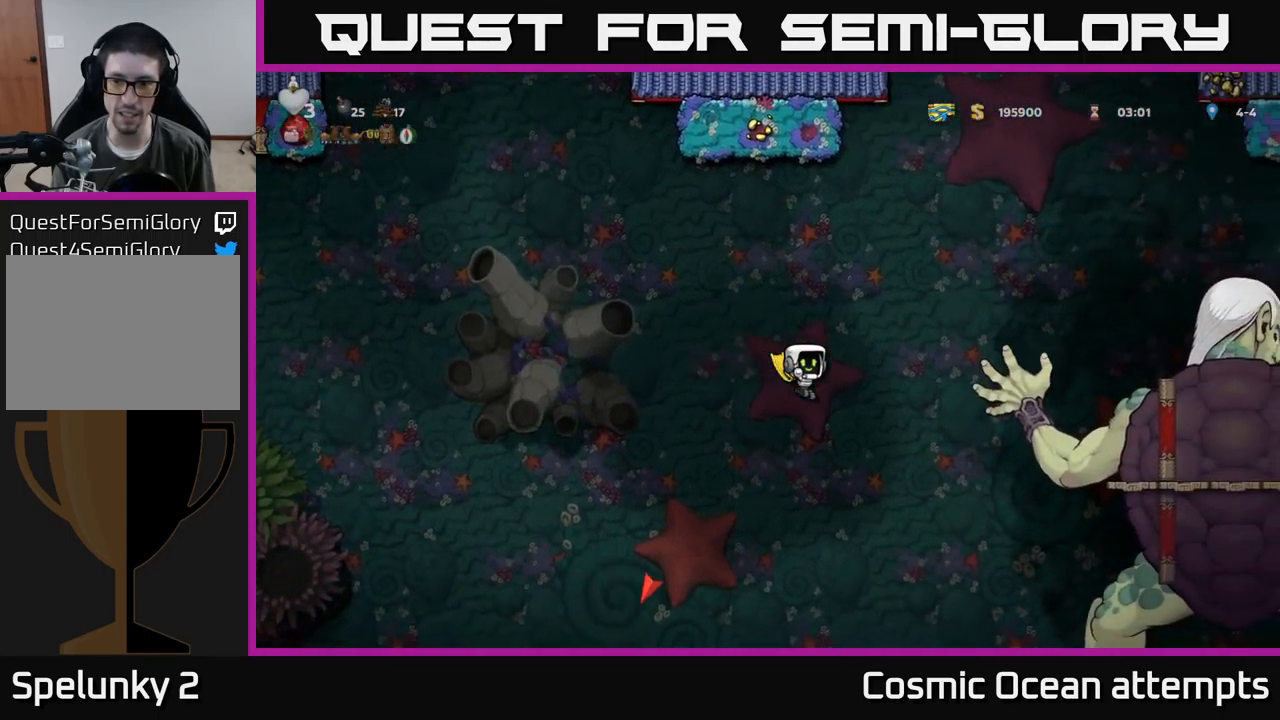
{"buttons": ["A", "DPAD_RIGHT"], "left_stick": "center", "events": []}
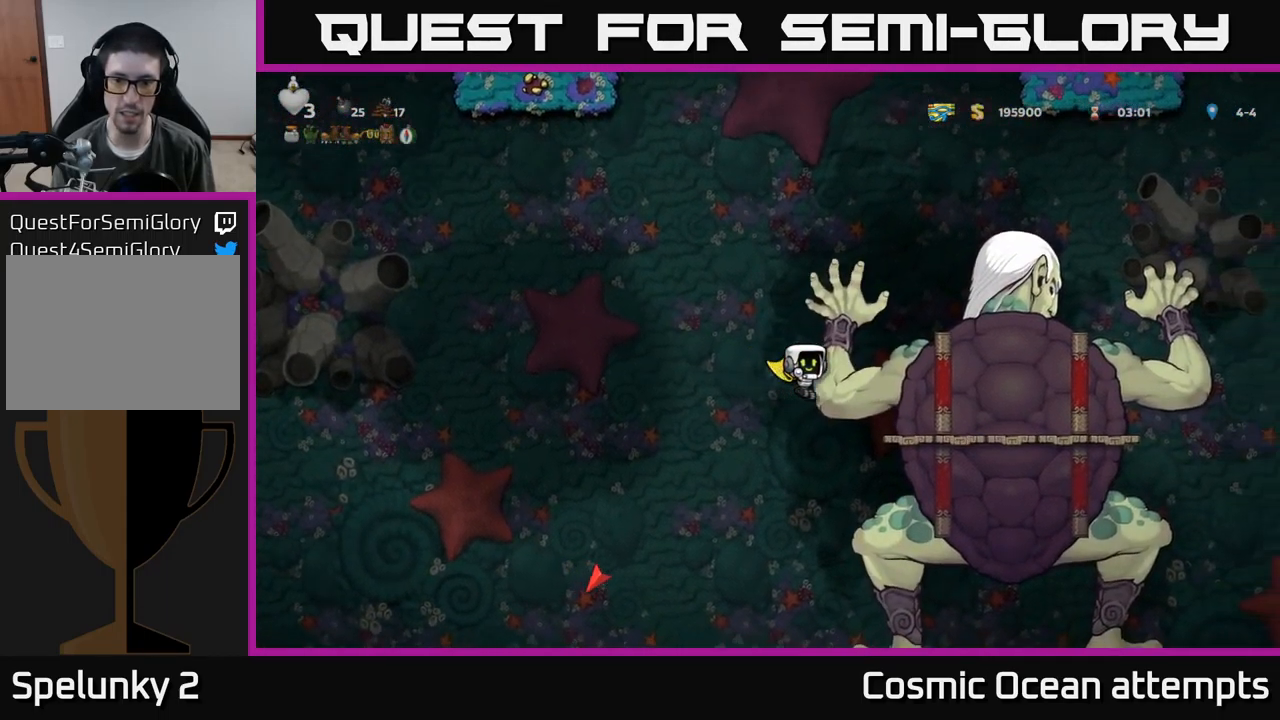
{"buttons": ["L1"], "left_stick": "center", "events": [[316, "A", "up"], [333, "DPAD_RIGHT", "up"], [466, "L1", "down"]]}
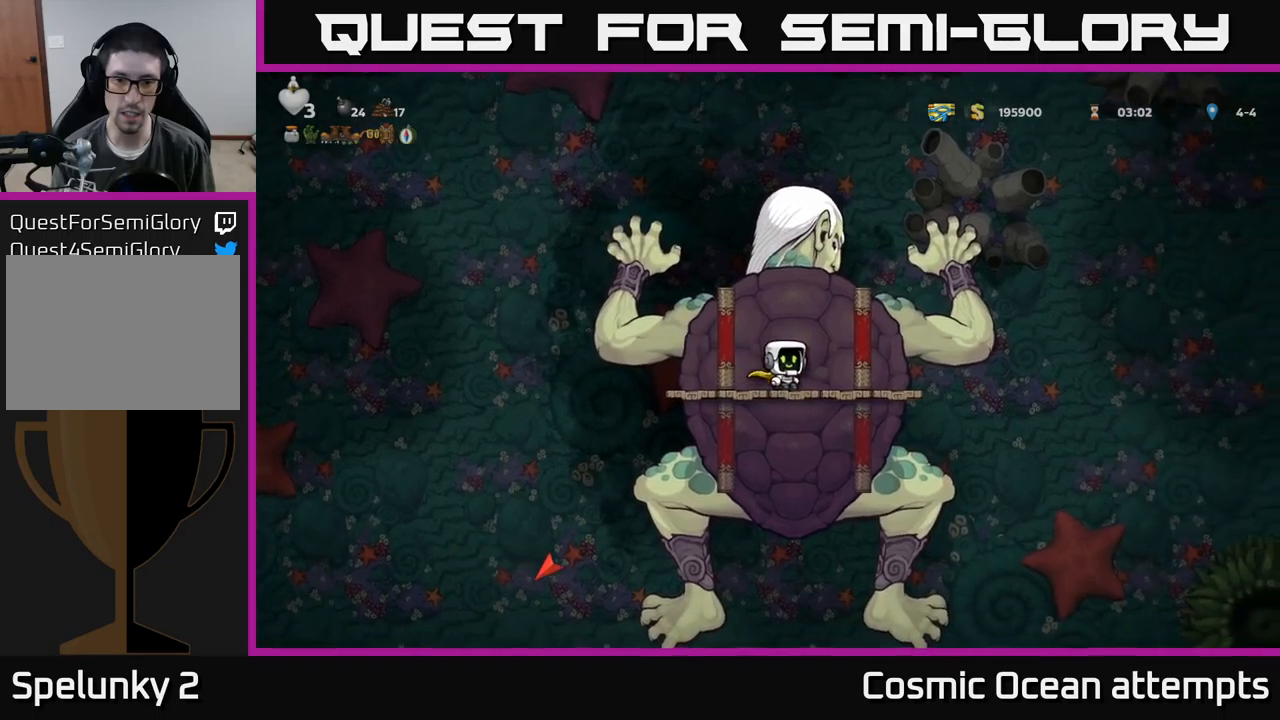
{"buttons": ["DPAD_LEFT"], "left_stick": "center", "events": [[83, "L1", "up"], [200, "L1", "down"], [300, "L1", "up"], [417, "DPAD_LEFT", "down"]]}
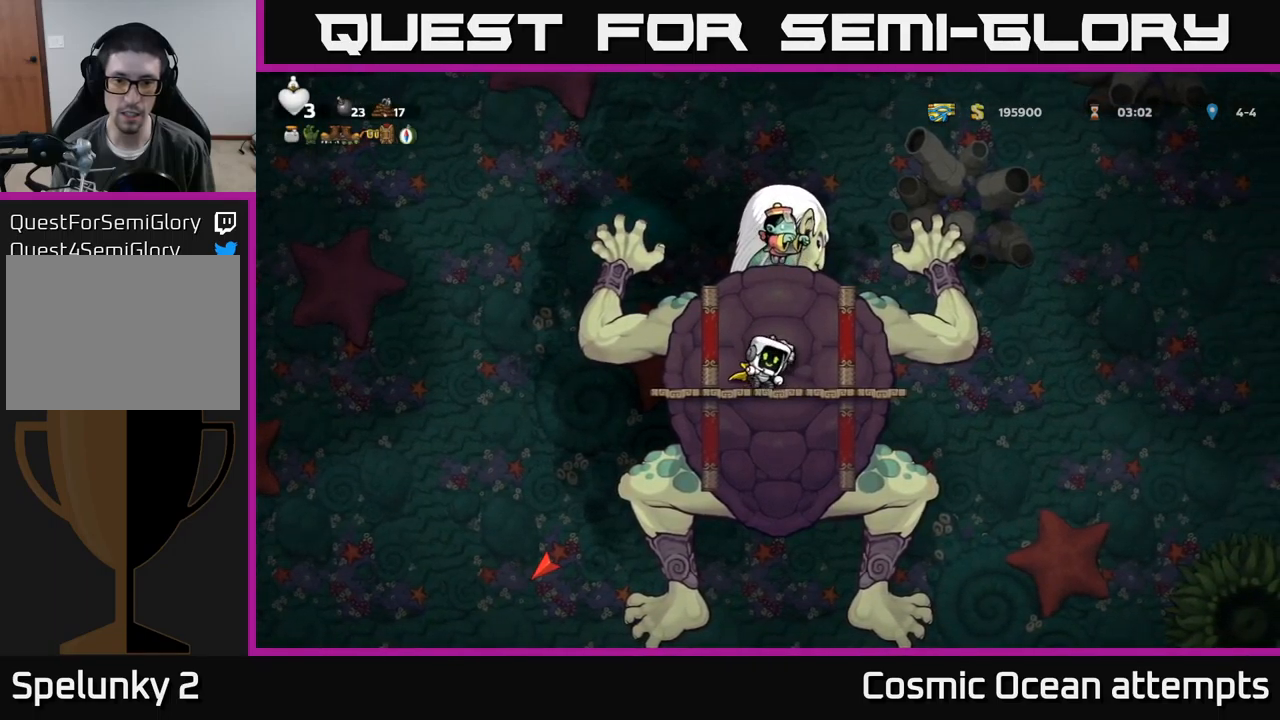
{"buttons": ["A", "DPAD_LEFT"], "left_stick": "center", "events": [[250, "A", "down"]]}
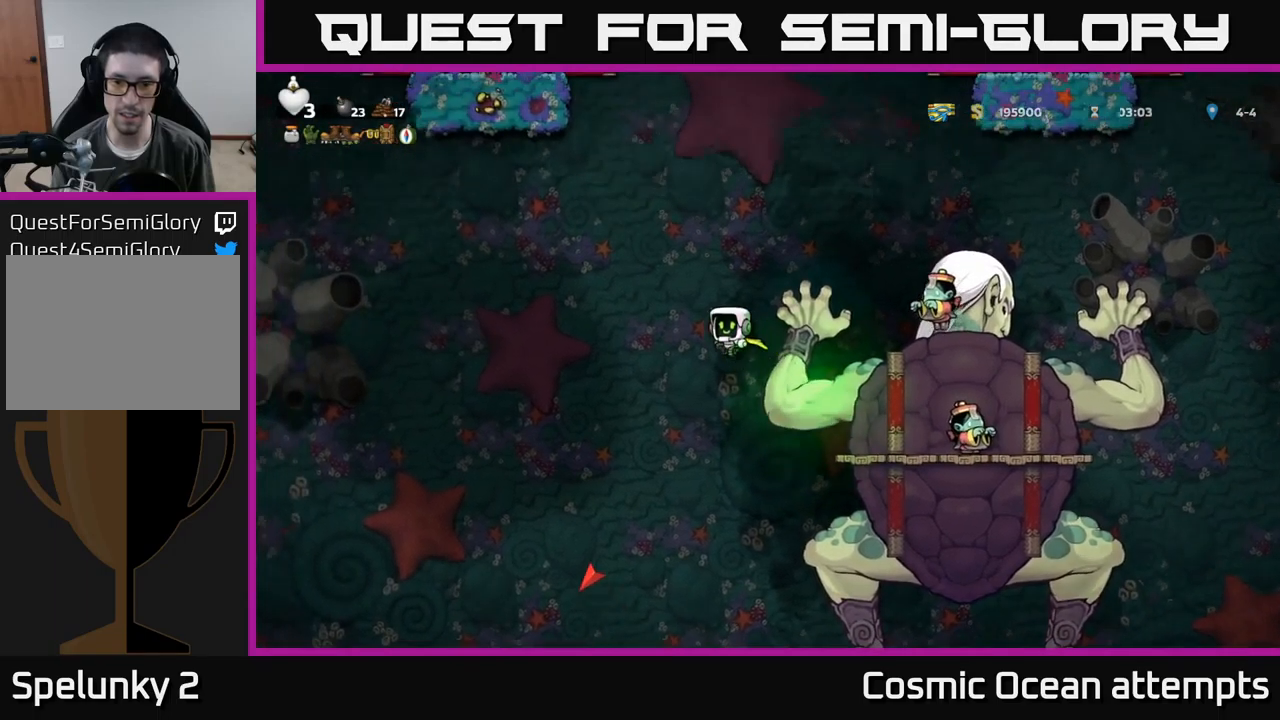
{"buttons": ["A", "DPAD_LEFT"], "left_stick": "center", "events": [[167, "A", "up"], [233, "A", "down"]]}
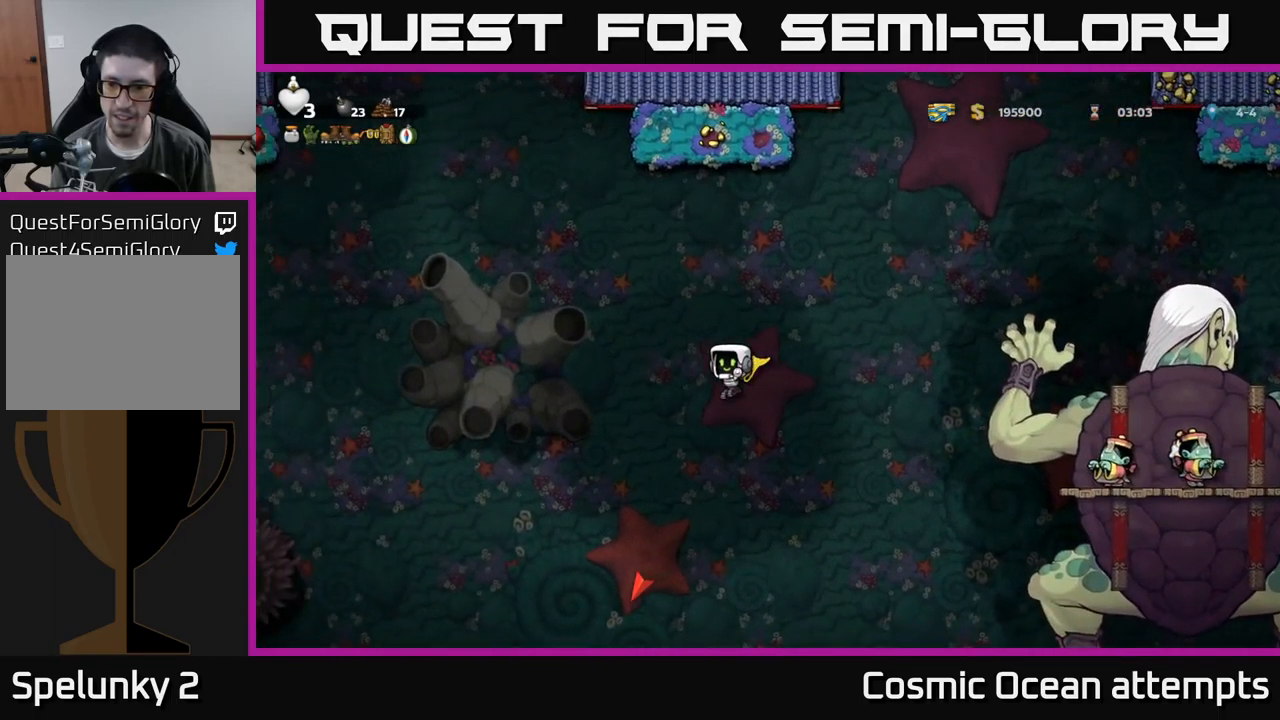
{"buttons": ["A", "DPAD_LEFT"], "left_stick": "center", "events": []}
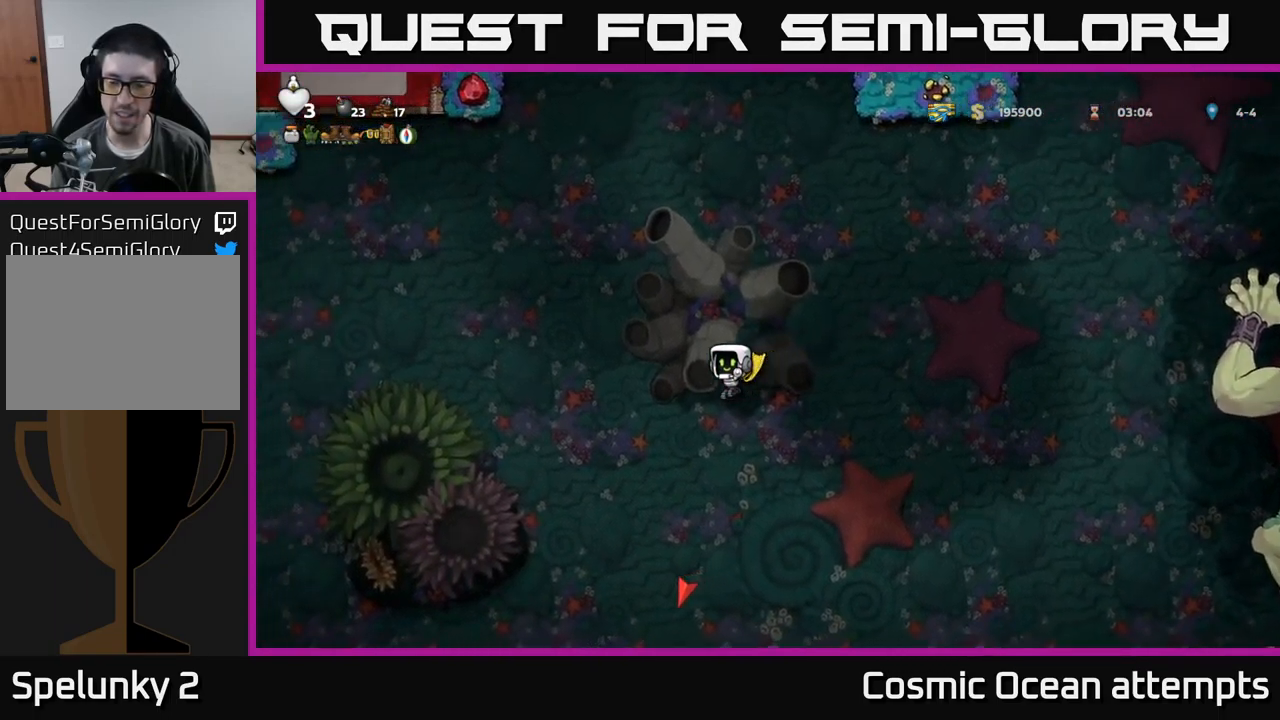
{"buttons": ["A", "DPAD_LEFT"], "left_stick": "center", "events": []}
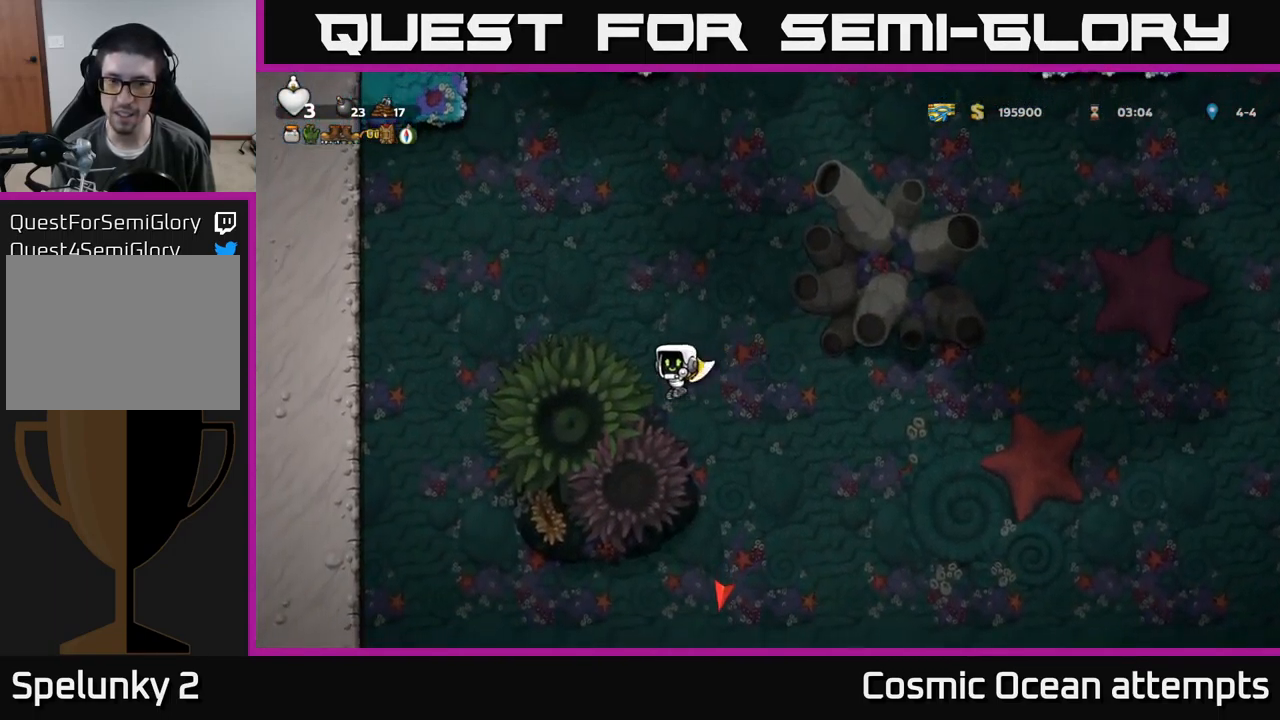
{"buttons": ["A", "DPAD_LEFT"], "left_stick": "center", "events": []}
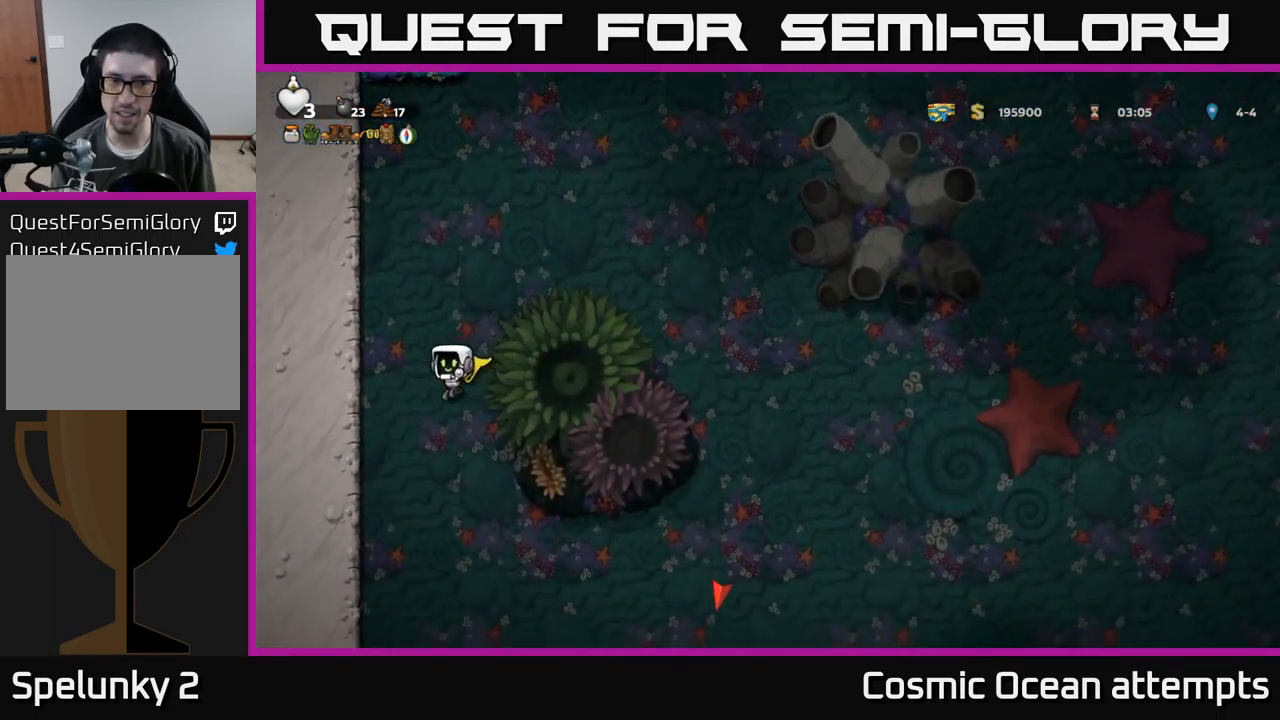
{"buttons": ["A", "DPAD_LEFT"], "left_stick": "center", "events": [[283, "A", "up"], [367, "A", "down"]]}
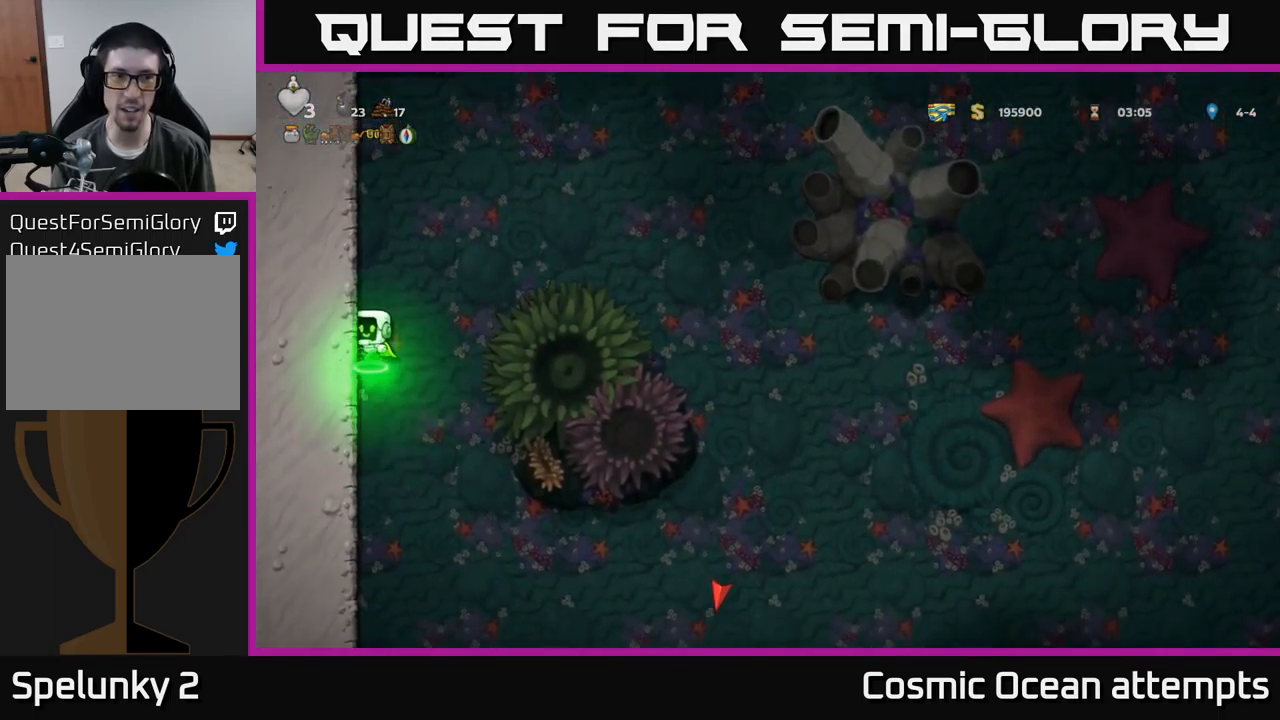
{"buttons": ["DPAD_LEFT"], "left_stick": "center", "events": [[17, "A", "up"], [183, "A", "down"], [317, "A", "up"]]}
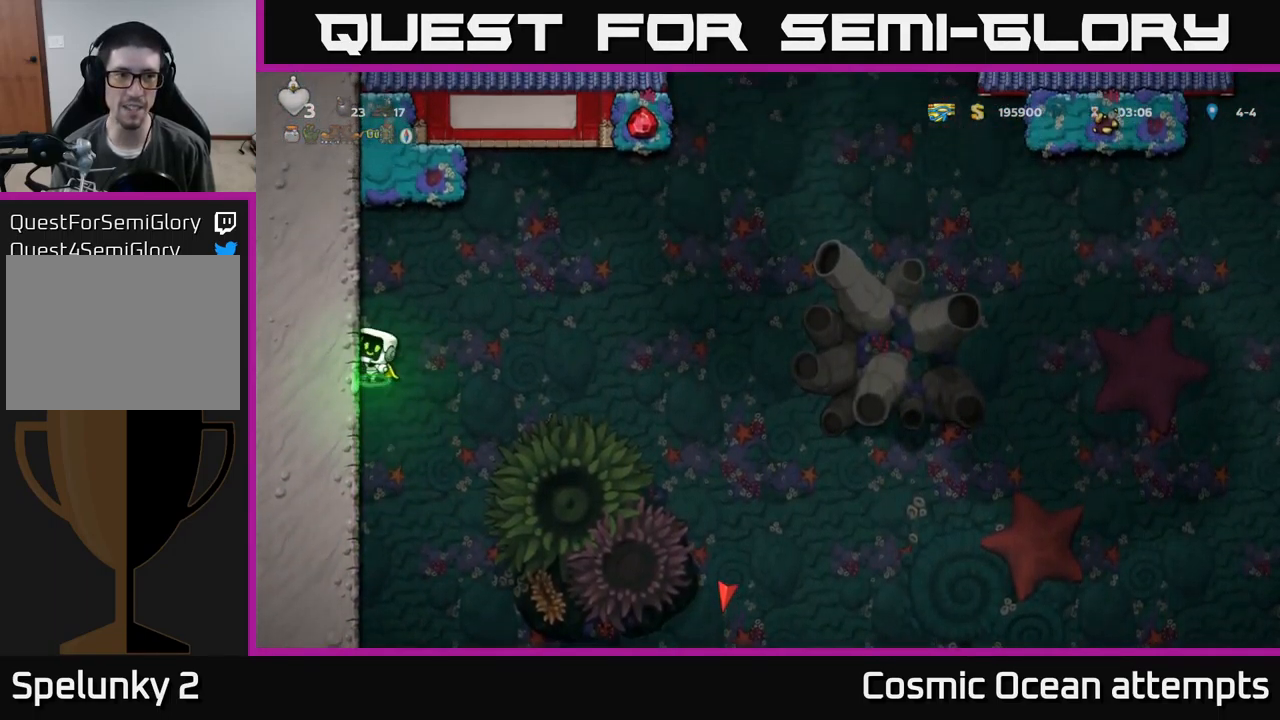
{"buttons": ["DPAD_LEFT"], "left_stick": "center", "events": [[167, "A", "down"], [250, "A", "up"]]}
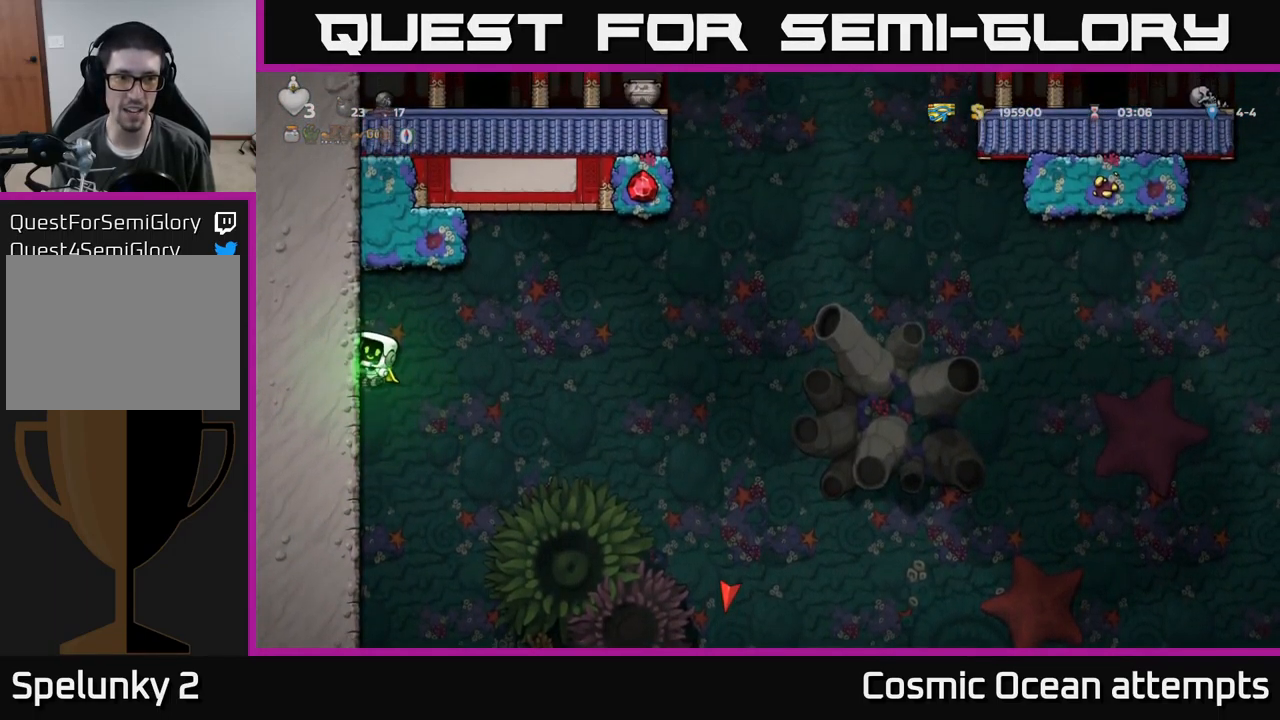
{"buttons": ["DPAD_RIGHT"], "left_stick": "center", "events": [[150, "DPAD_LEFT", "up"], [167, "A", "down"], [167, "DPAD_RIGHT", "down"], [500, "A", "up"]]}
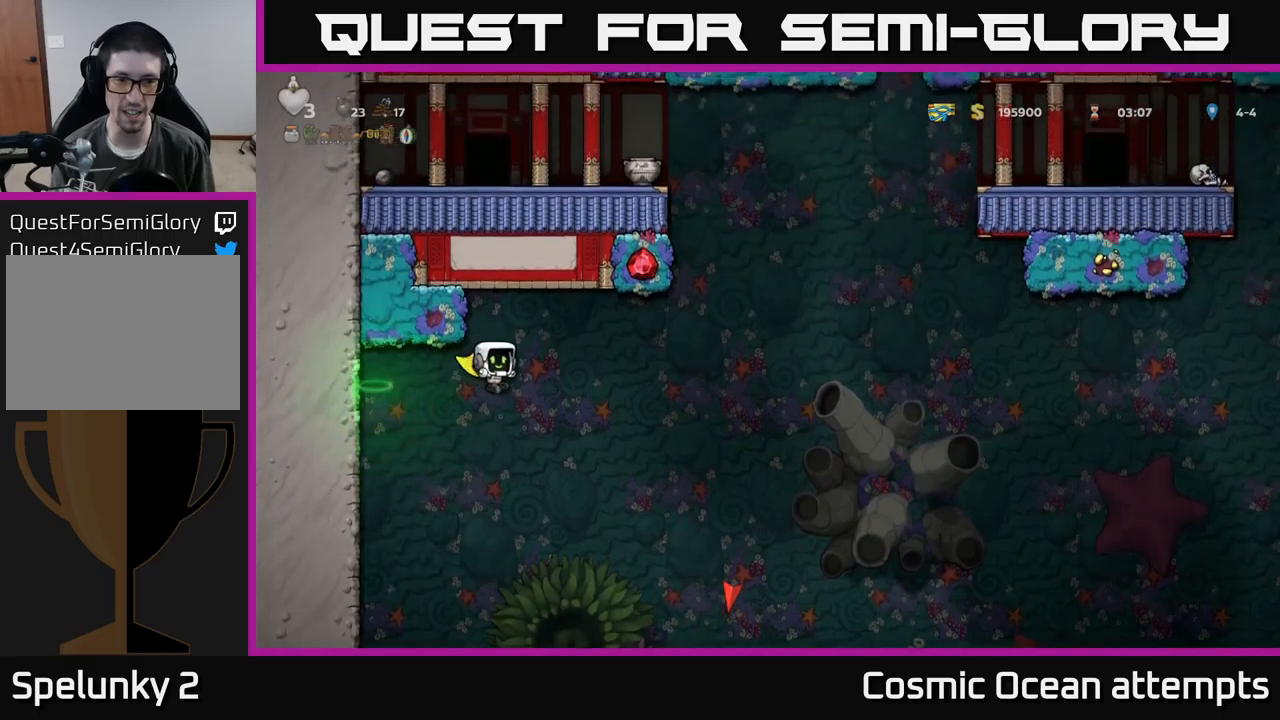
{"buttons": ["A", "DPAD_RIGHT"], "left_stick": "center", "events": [[50, "A", "down"]]}
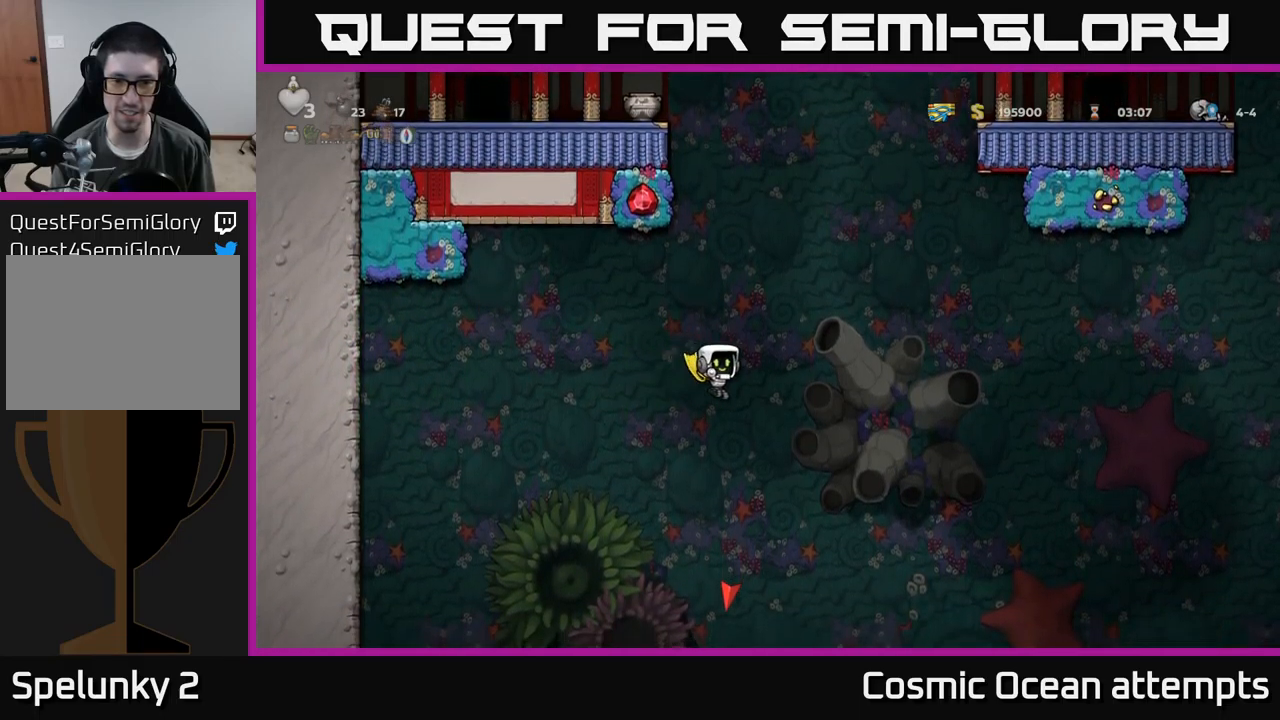
{"buttons": ["A", "DPAD_LEFT"], "left_stick": "center", "events": [[117, "DPAD_RIGHT", "up"], [134, "DPAD_LEFT", "down"]]}
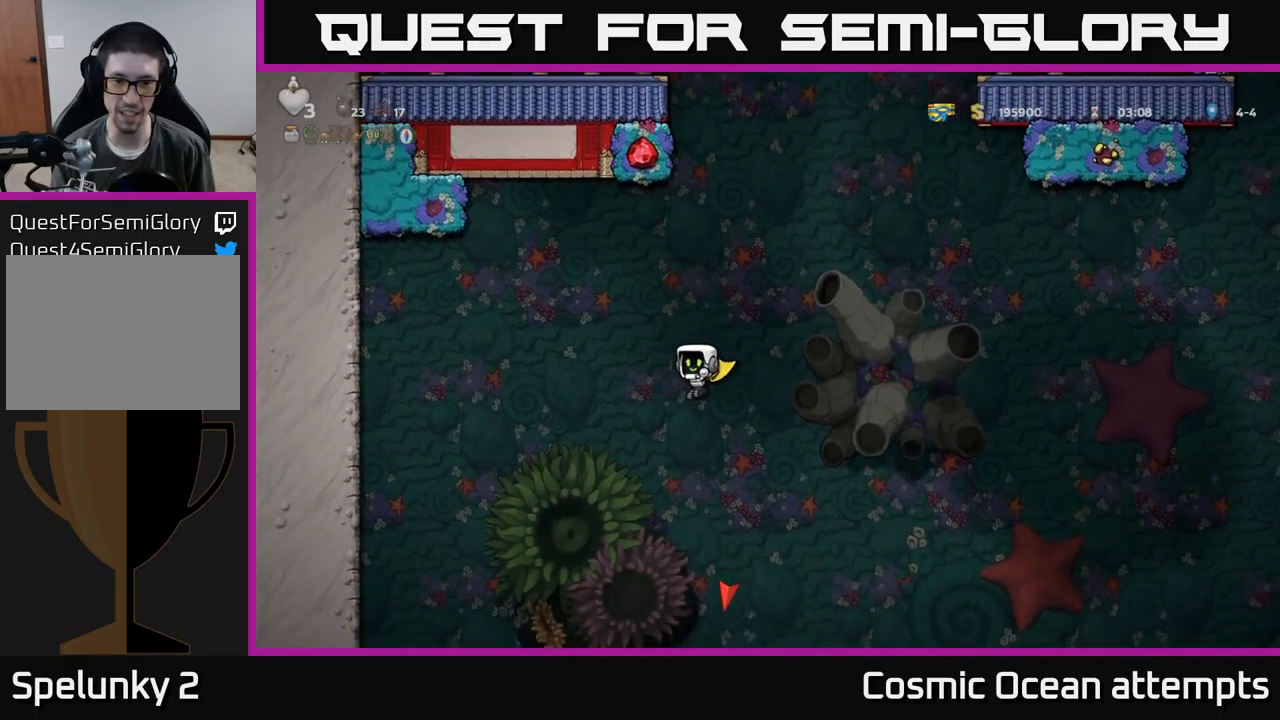
{"buttons": ["A", "DPAD_LEFT"], "left_stick": "center", "events": []}
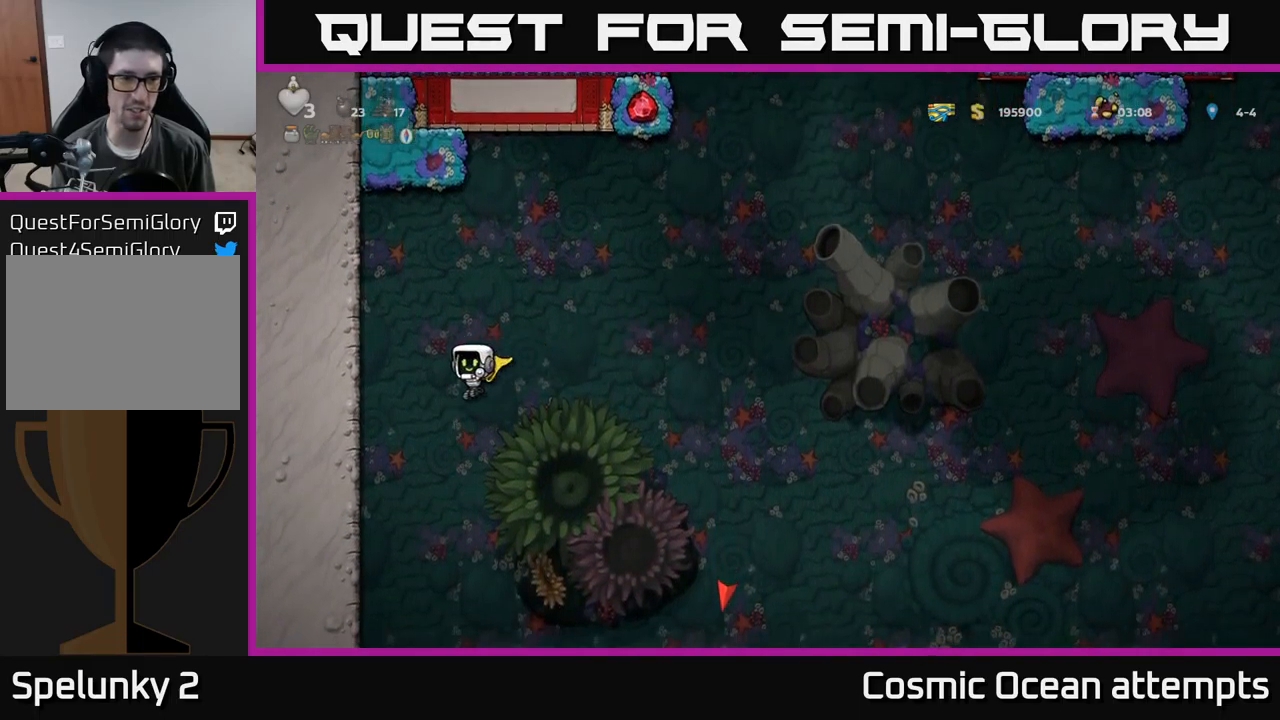
{"buttons": ["DPAD_LEFT"], "left_stick": "center", "events": [[167, "A", "up"], [334, "A", "down"], [434, "A", "up"]]}